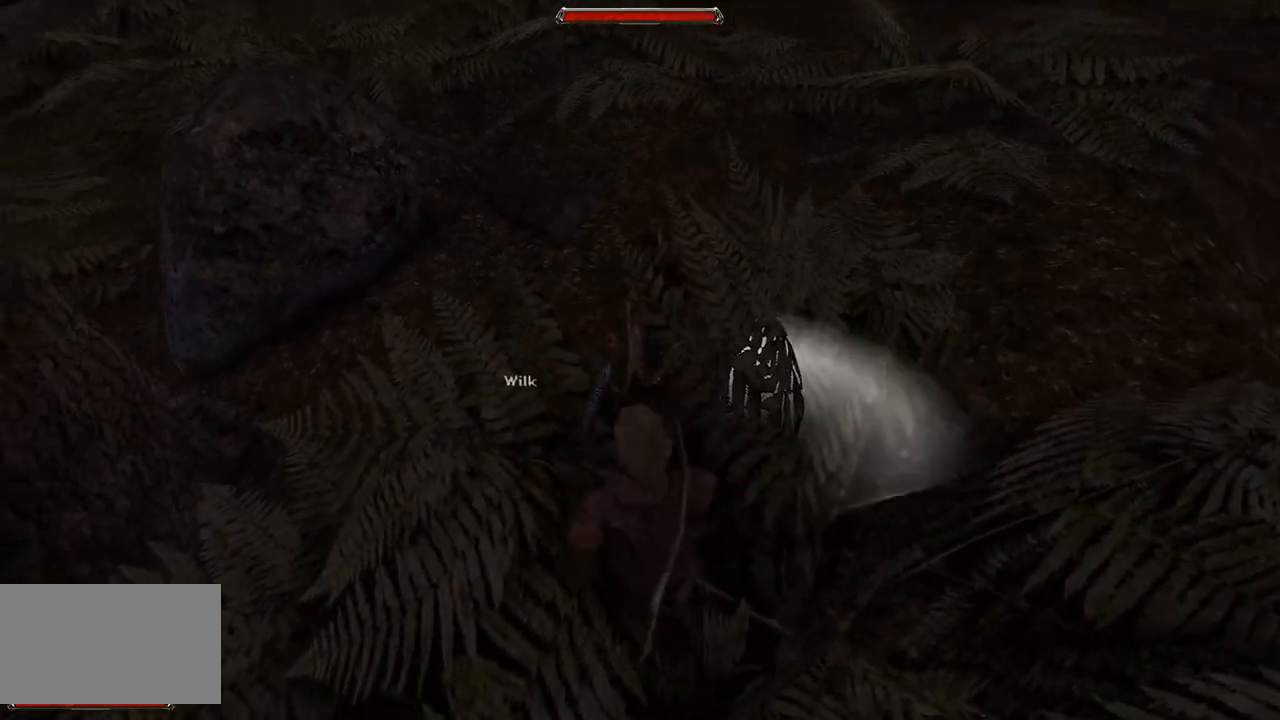
Gameplay with keyboard and mouse; each line is a JSON object with the keys and mouse buttons held at the frame after it. "events" lists presses ("down") and releases ("up") of "a", "ctrl", "d", "e", "q", "s", "shift", "space", "w", "mouse_left", "mouse_wheel", "mouse_right", "mouse_mb4" and "mouse_mb5" between this image and that frame as [ms after this image, input, new state], when the widget could be followed in between. "mouse_left", "mouse_wheel", "mouse_right", "mouse_mb4", "mouse_mb5" = the "left", "wheel", "right", "mb4", "mb5" buttons of the "mouse" list. No other keys are recorded. "wheel" means that the mouse wheel is clicked or scrolled. Mouse movement is not recorded.
{"keys": ["s"], "mouse": [], "events": [[160, "s", "up"], [340, "s", "down"]]}
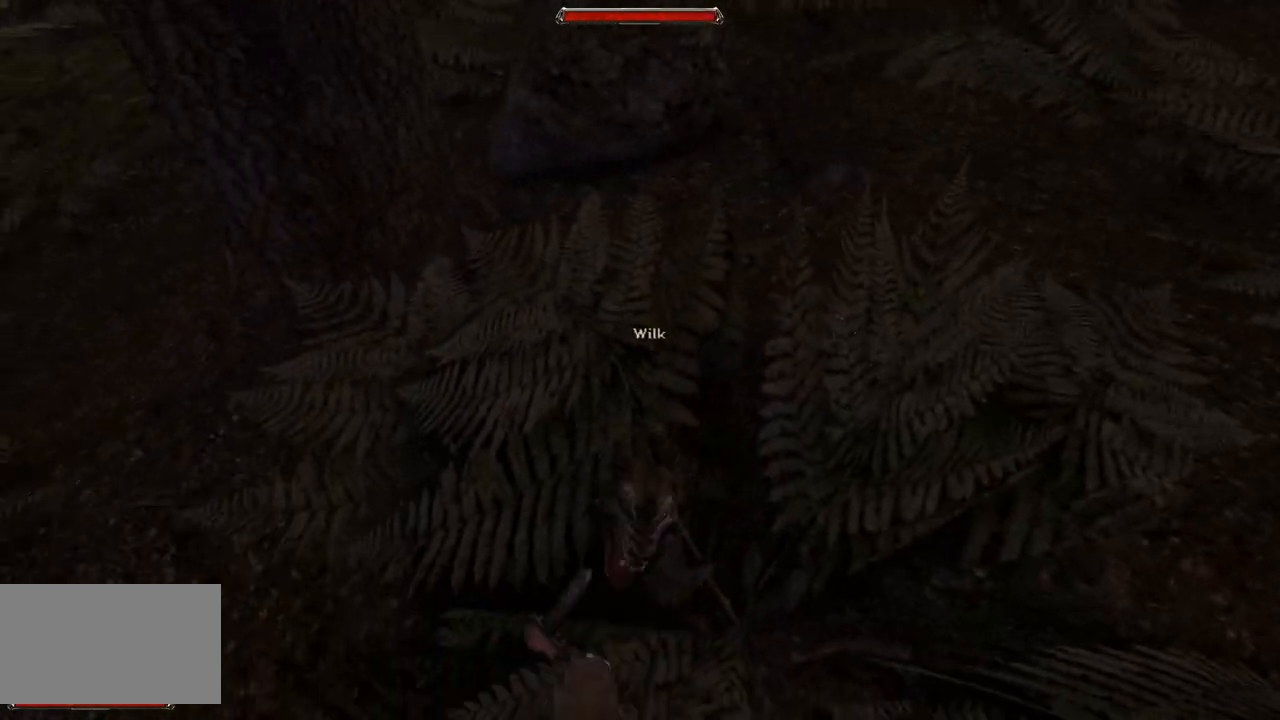
{"keys": [], "mouse": ["left"], "events": [[180, "s", "up"], [480, "mouse_left", "down"]]}
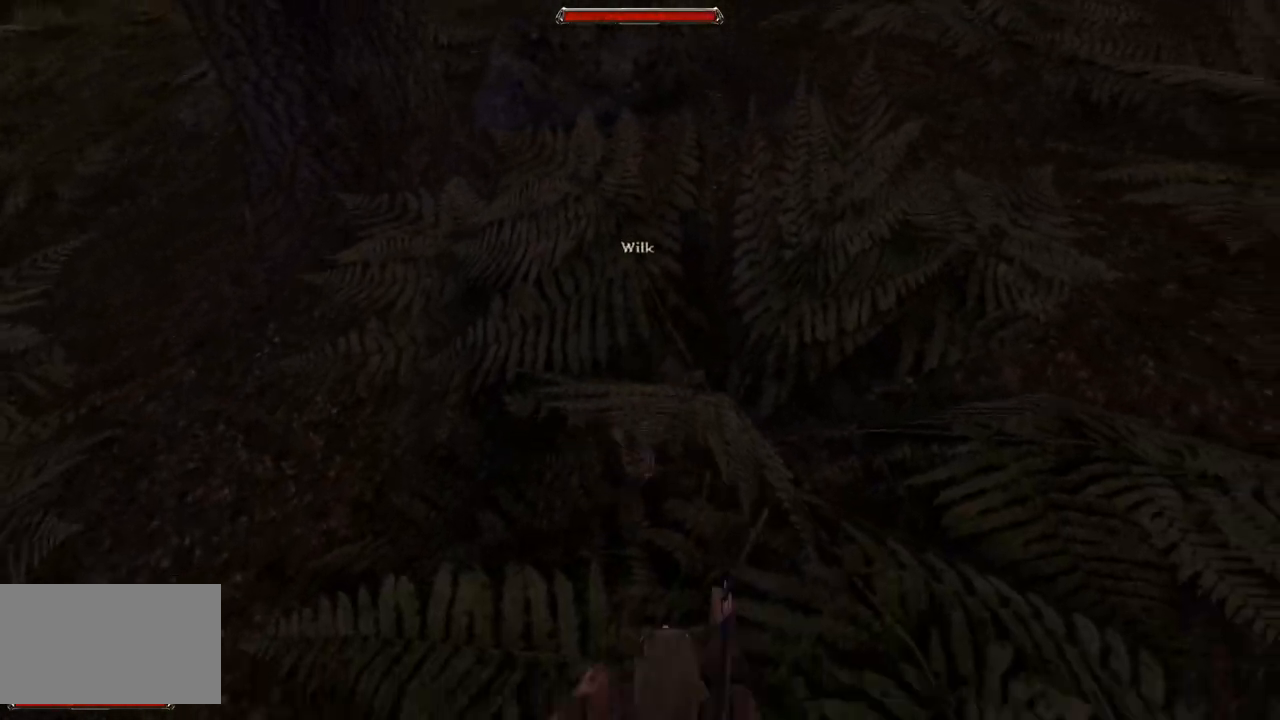
{"keys": [], "mouse": ["left"], "events": [[100, "mouse_left", "up"], [500, "mouse_left", "down"]]}
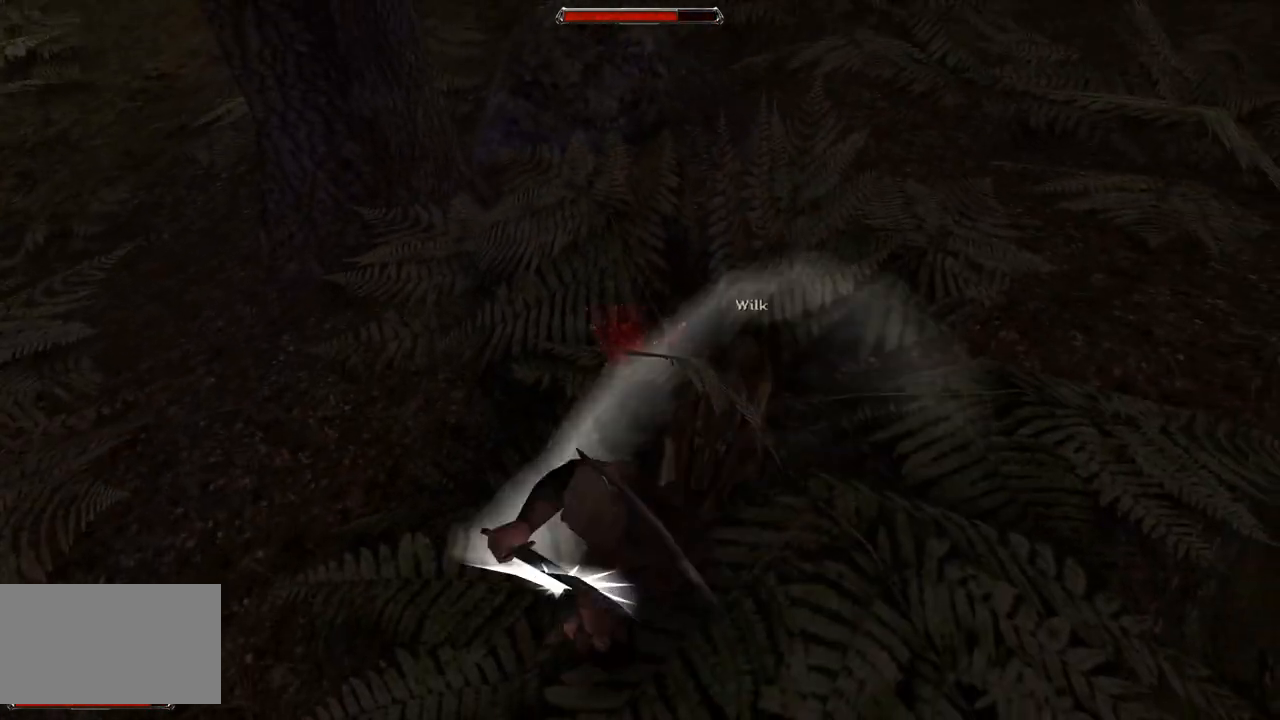
{"keys": [], "mouse": [], "events": [[180, "mouse_left", "up"]]}
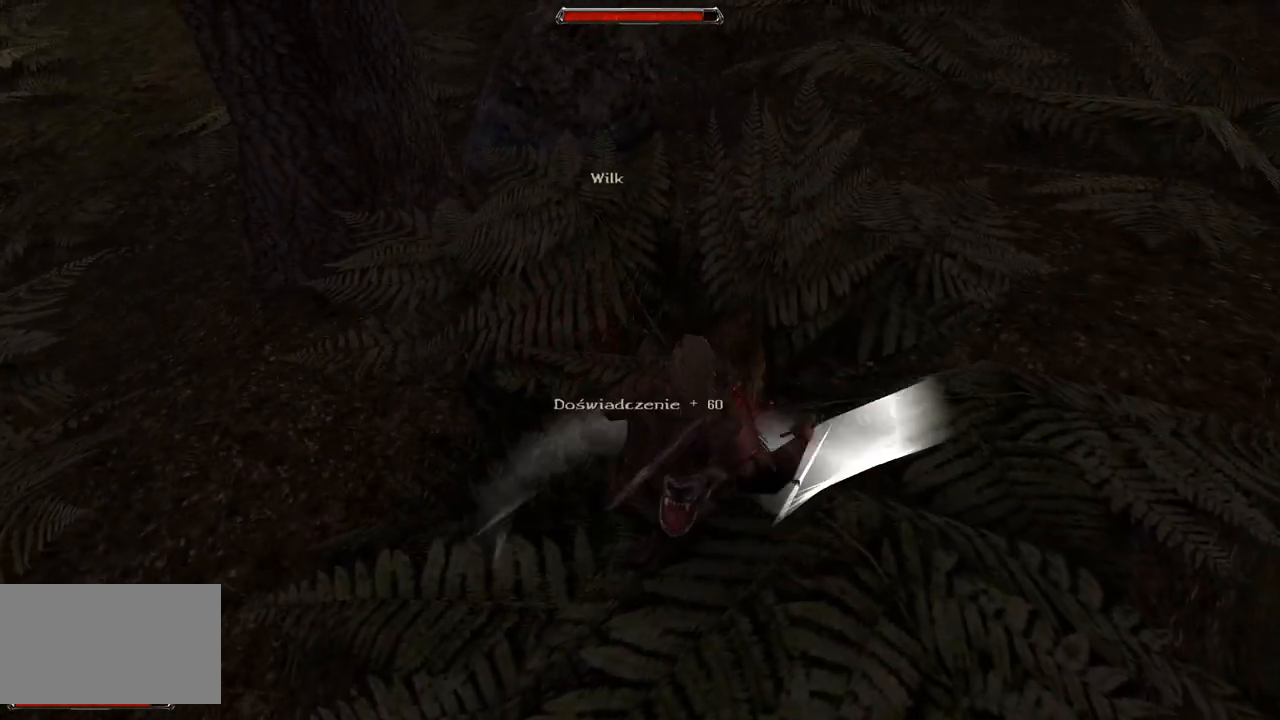
{"keys": [], "mouse": [], "events": [[20, "s", "down"], [360, "s", "up"]]}
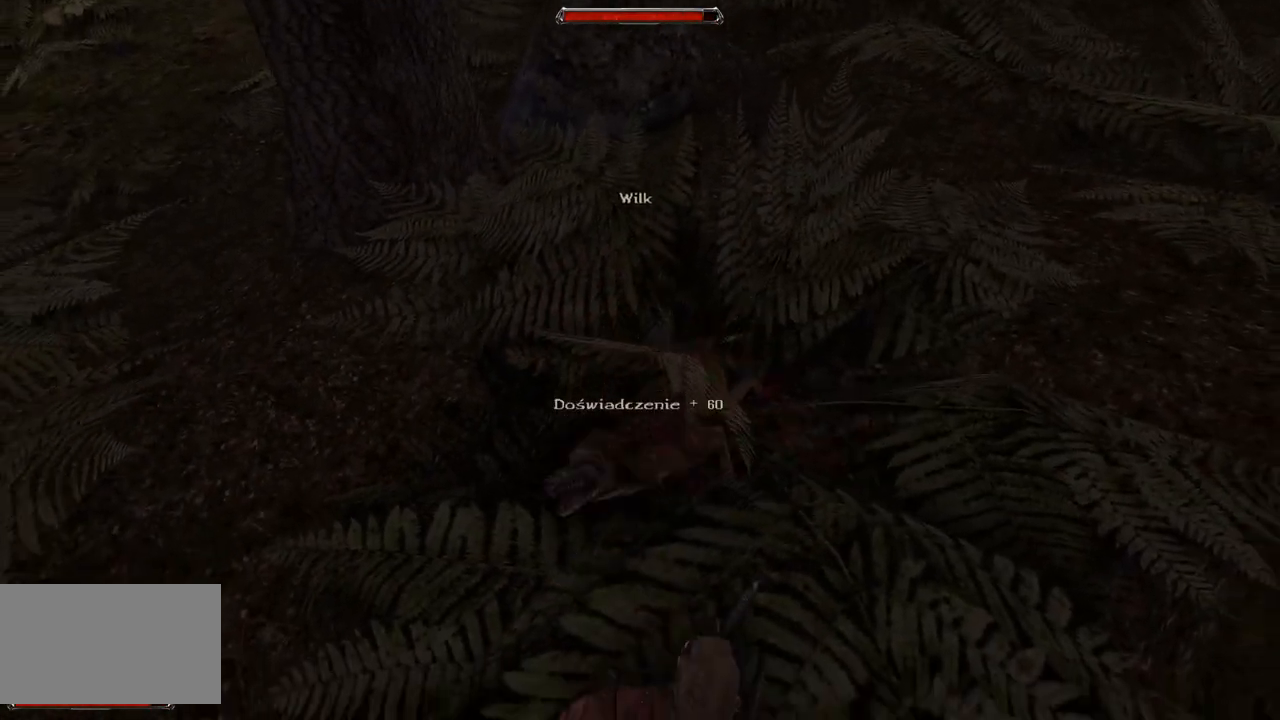
{"keys": [], "mouse": [], "events": [[200, "mouse_left", "down"], [400, "mouse_left", "up"]]}
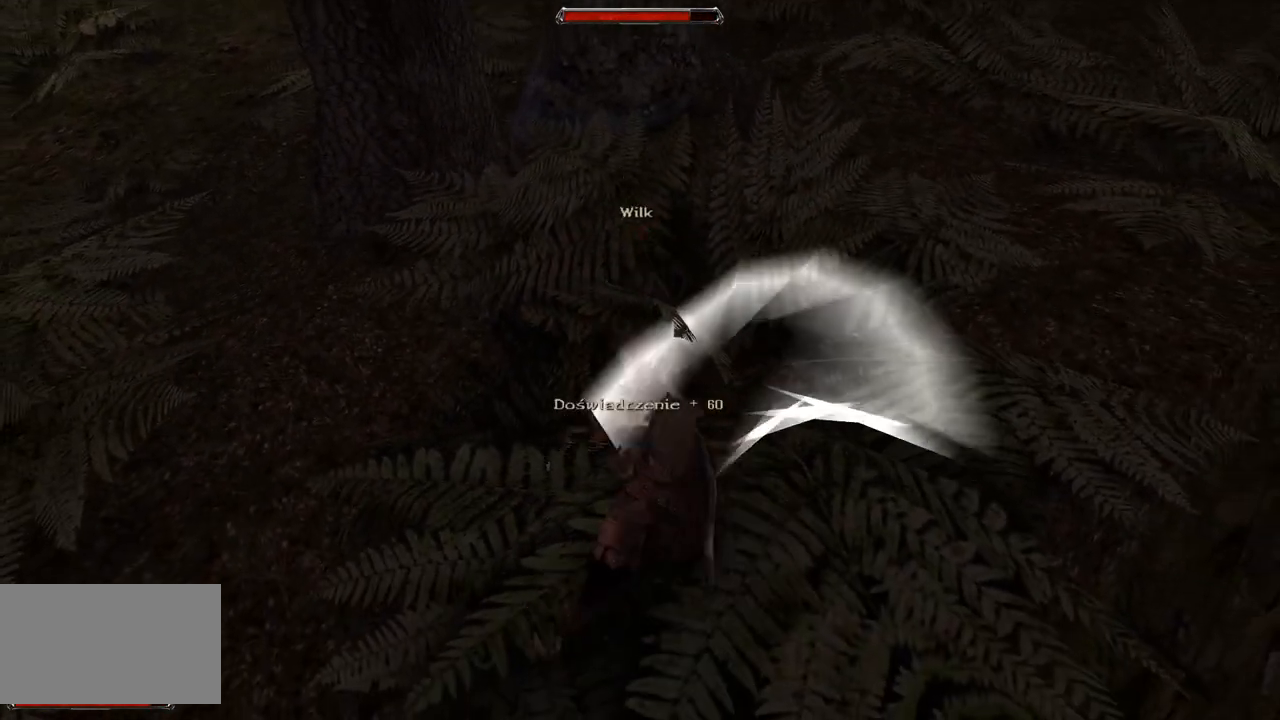
{"keys": [], "mouse": [], "events": [[260, "mouse_left", "down"], [480, "mouse_left", "up"]]}
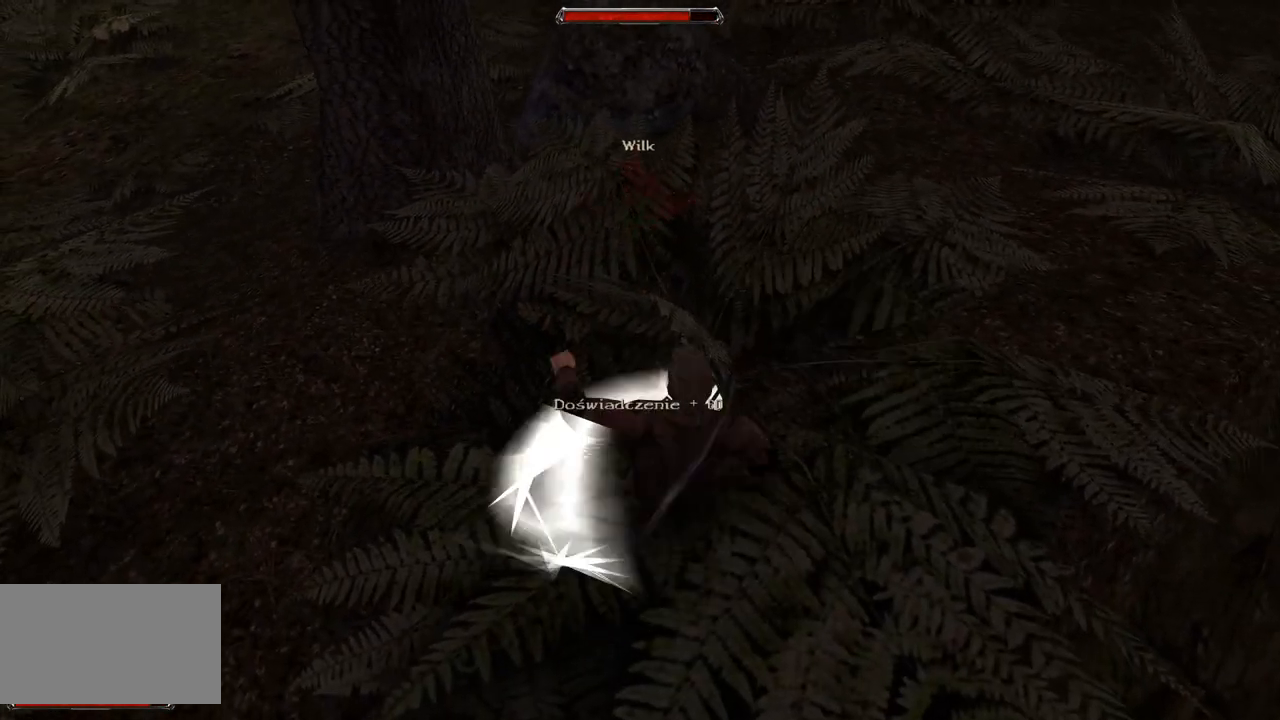
{"keys": ["s"], "mouse": [], "events": [[360, "s", "down"]]}
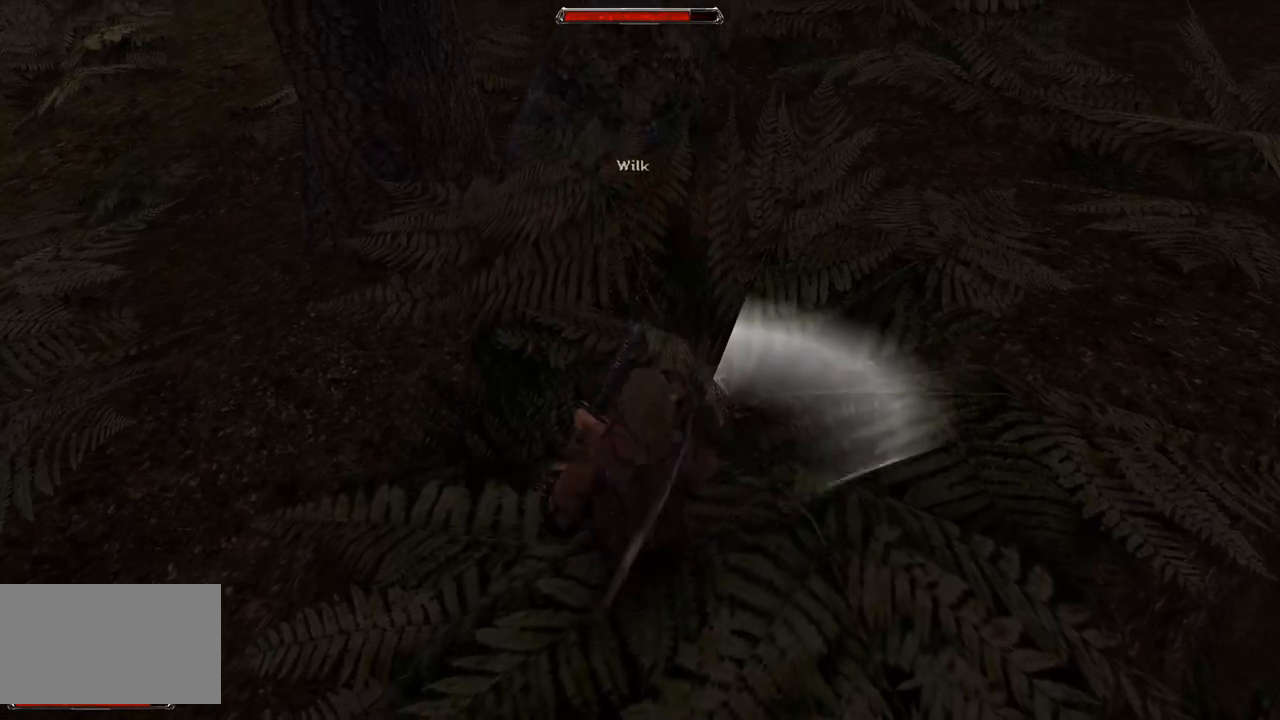
{"keys": ["s"], "mouse": [], "events": [[180, "s", "up"], [500, "s", "down"]]}
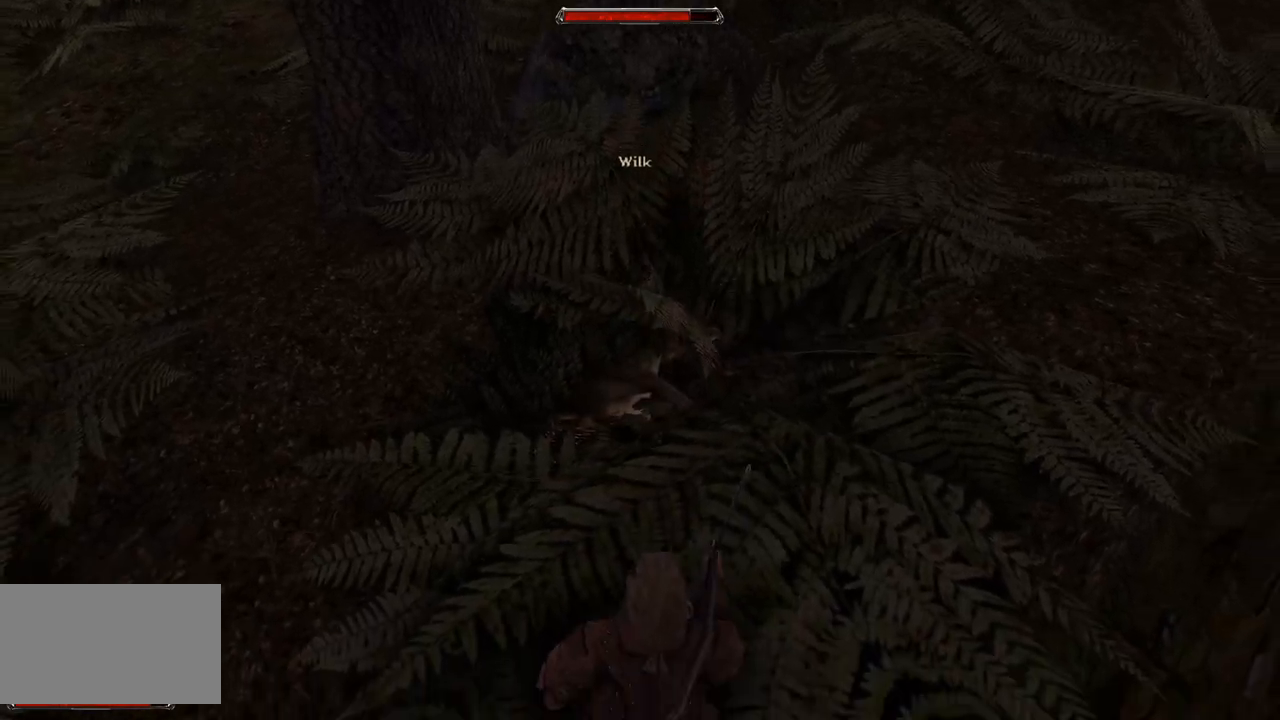
{"keys": [], "mouse": [], "events": [[320, "s", "up"]]}
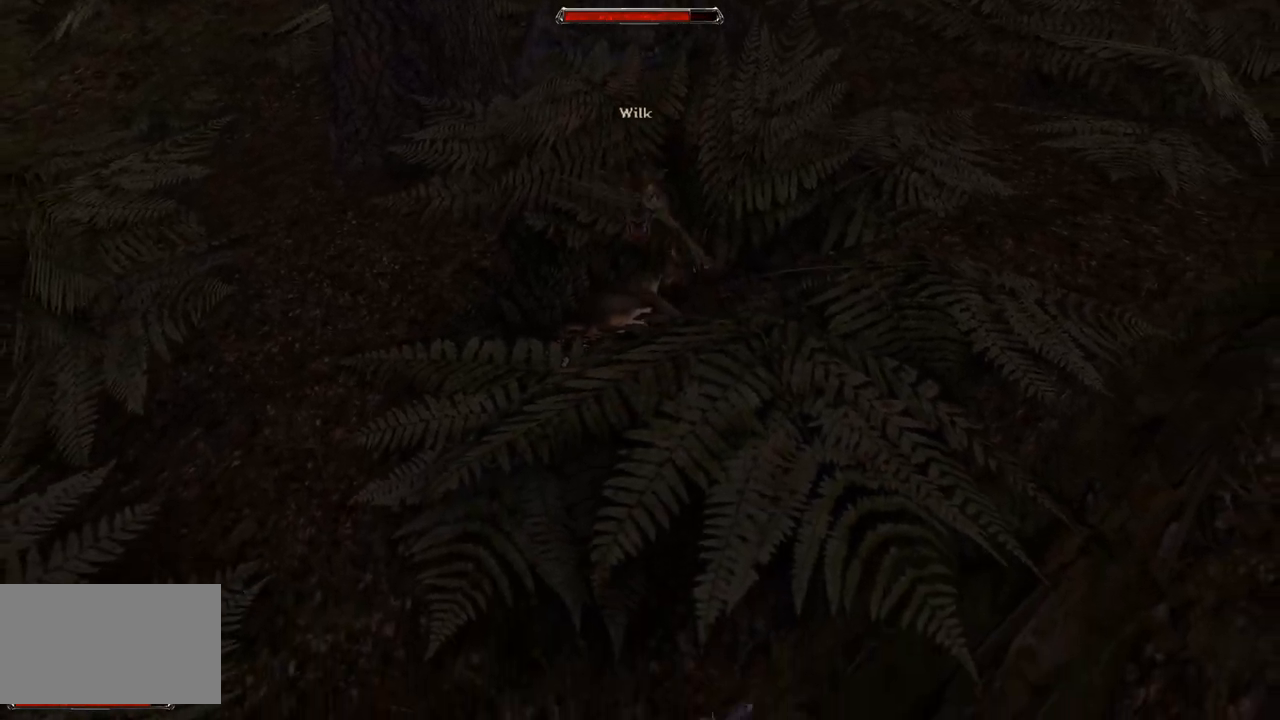
{"keys": ["s"], "mouse": [], "events": [[480, "s", "down"]]}
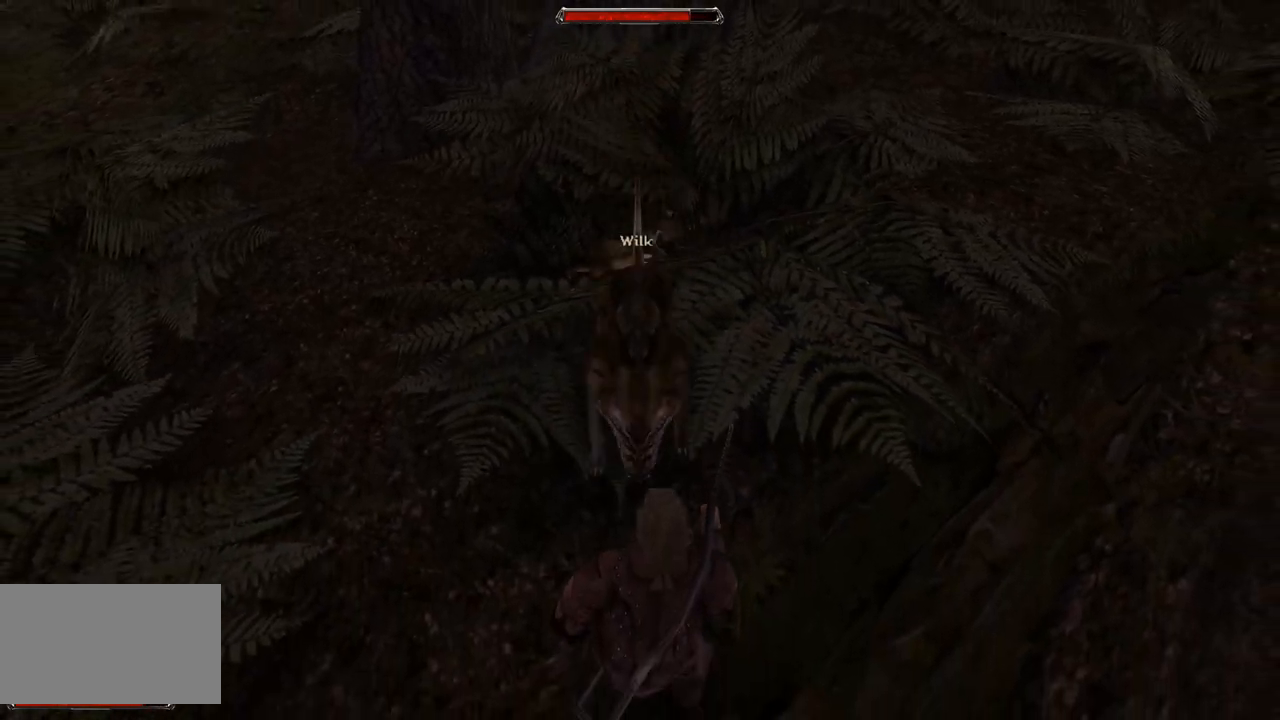
{"keys": [], "mouse": [], "events": [[160, "s", "up"]]}
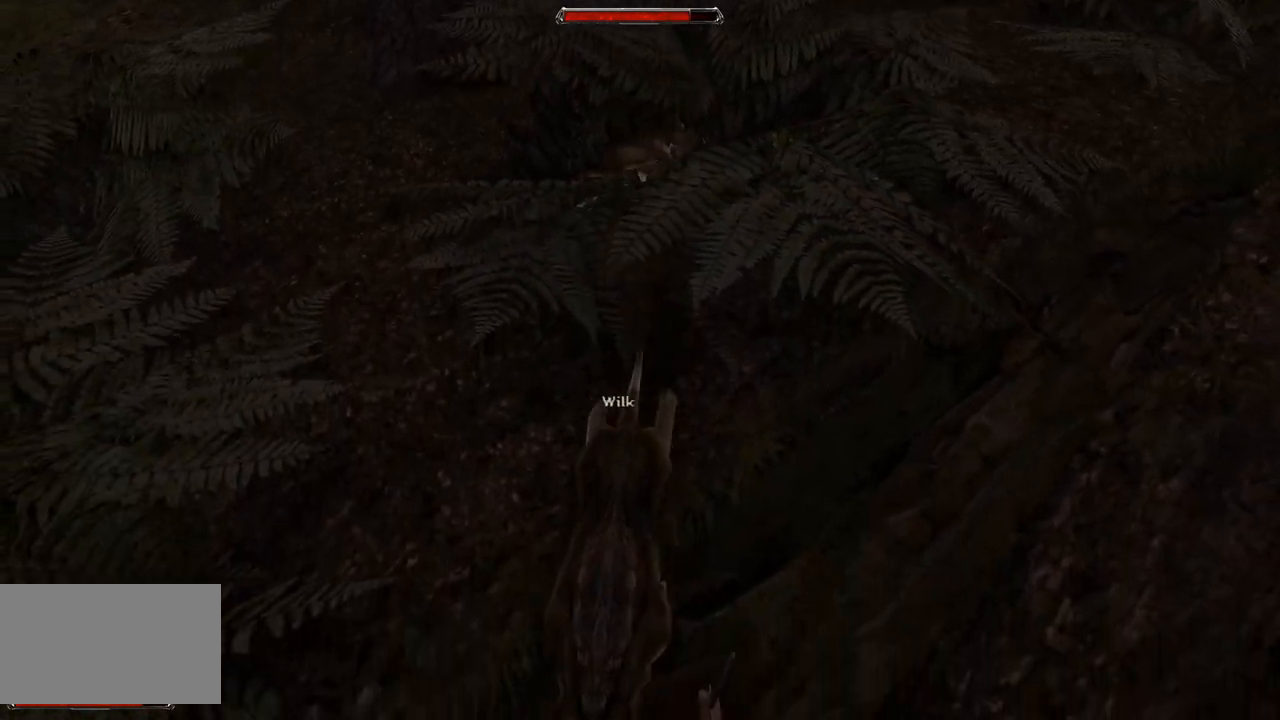
{"keys": [], "mouse": [], "events": [[60, "mouse_left", "down"], [260, "mouse_left", "up"]]}
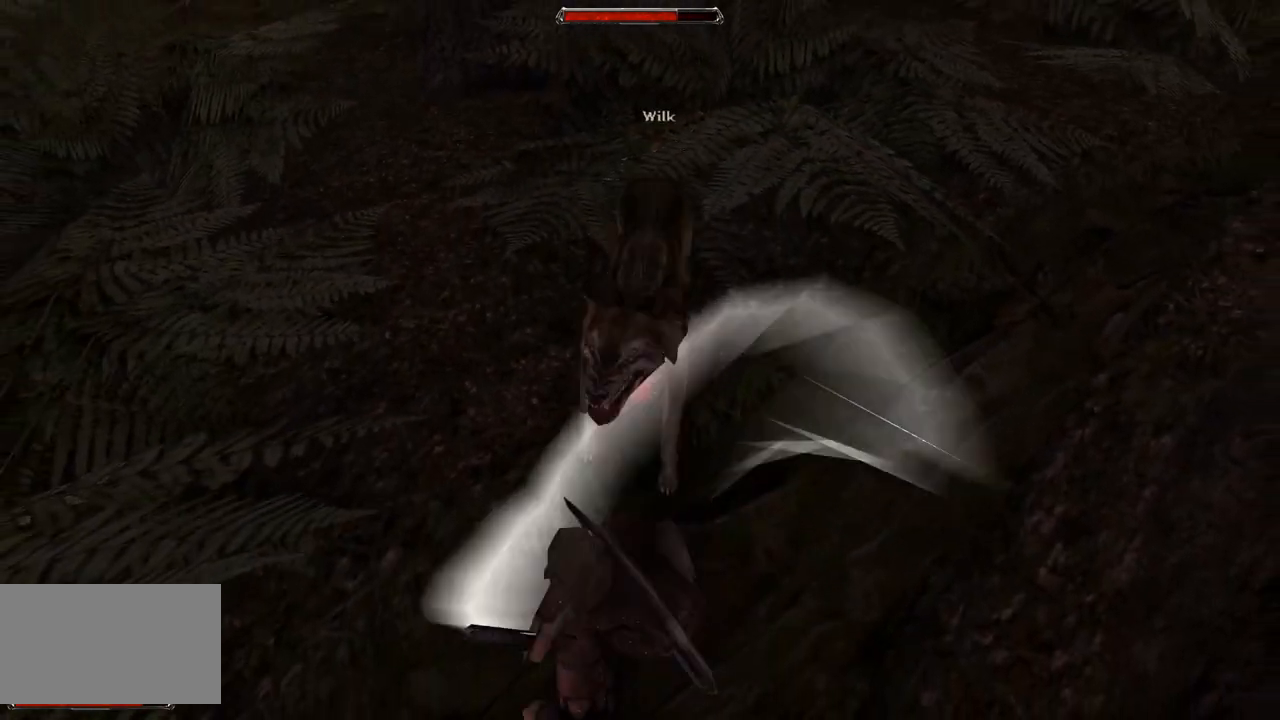
{"keys": [], "mouse": [], "events": [[100, "mouse_left", "down"], [360, "mouse_left", "up"]]}
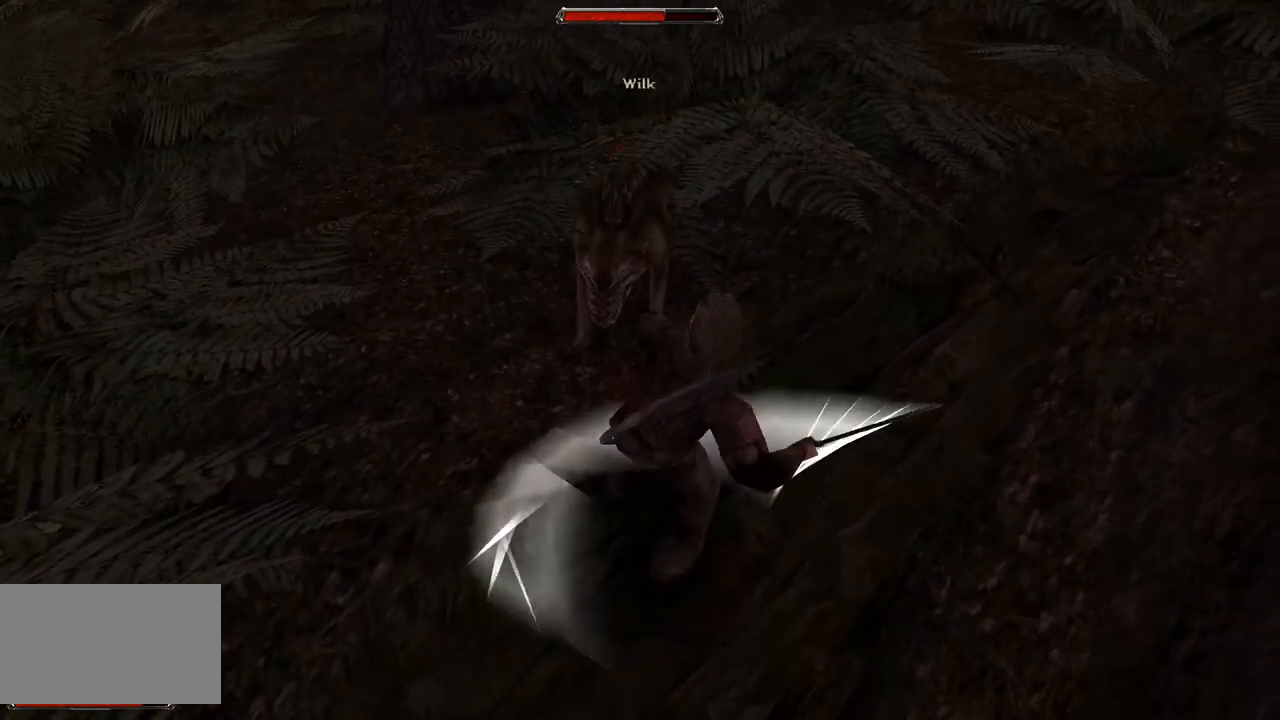
{"keys": [], "mouse": [], "events": [[180, "mouse_left", "down"], [380, "mouse_left", "up"]]}
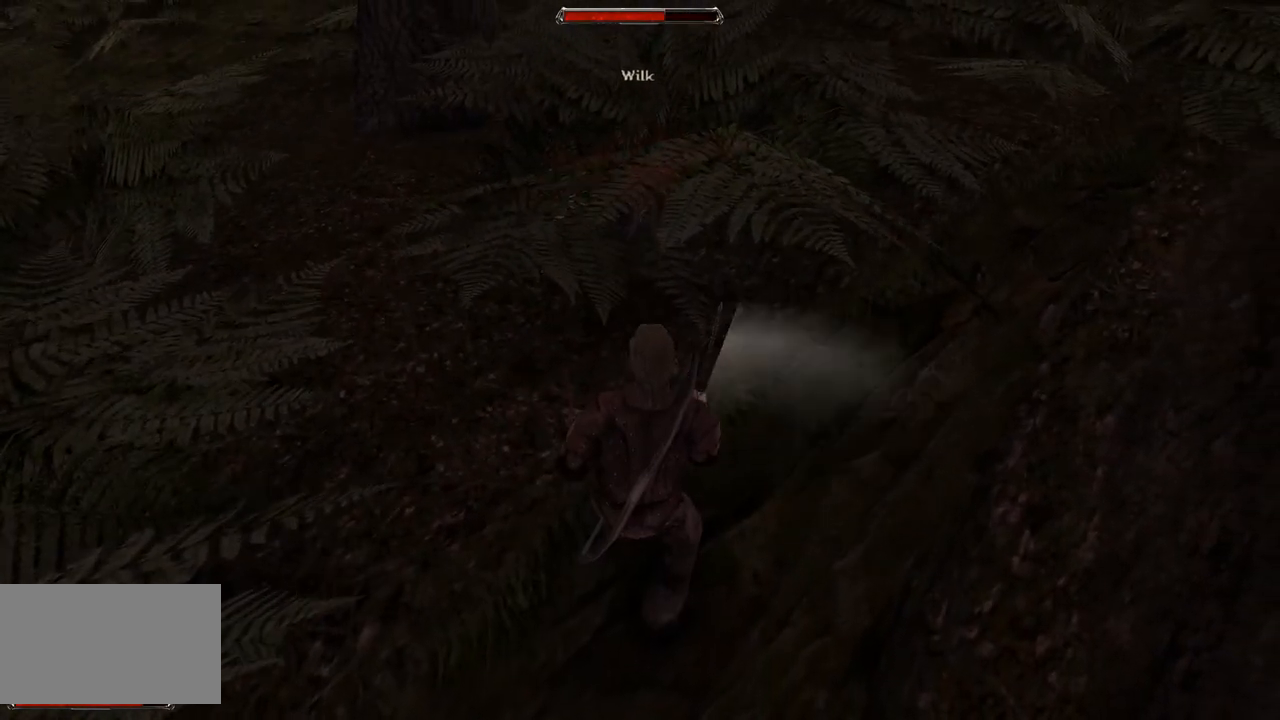
{"keys": ["s"], "mouse": [], "events": [[400, "s", "down"]]}
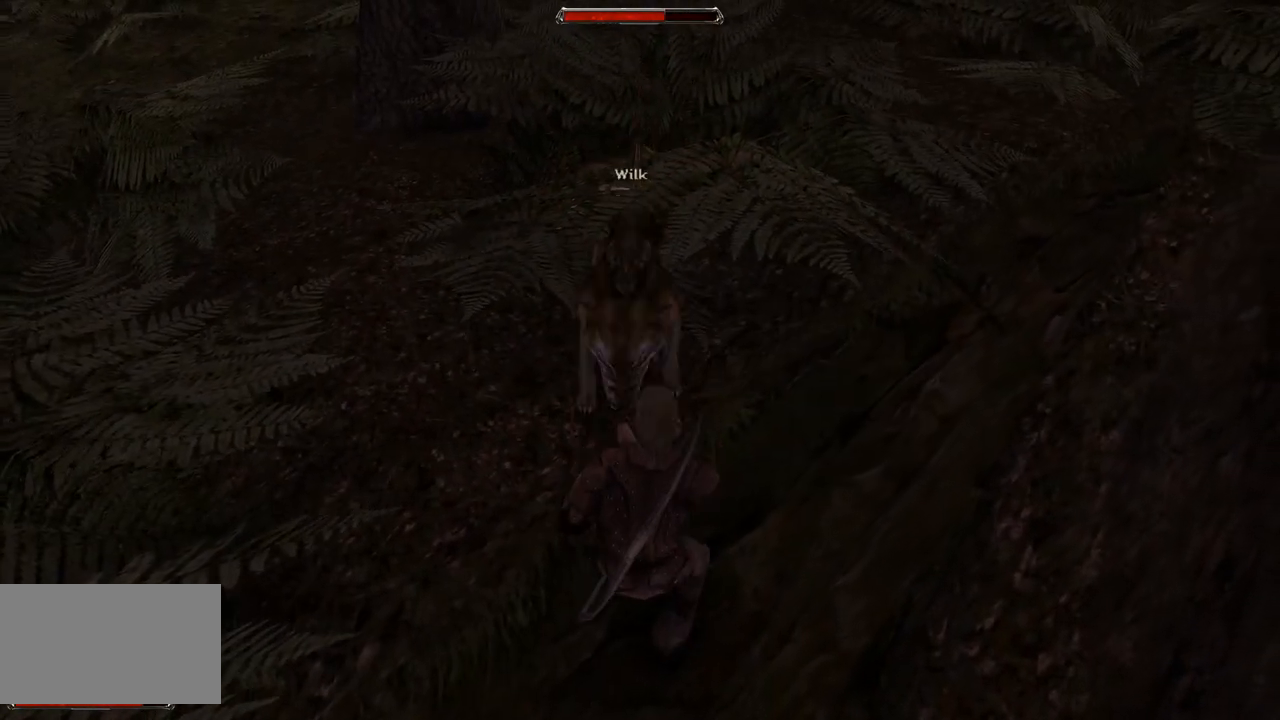
{"keys": [], "mouse": ["left"], "events": [[20, "s", "up"], [480, "mouse_left", "down"]]}
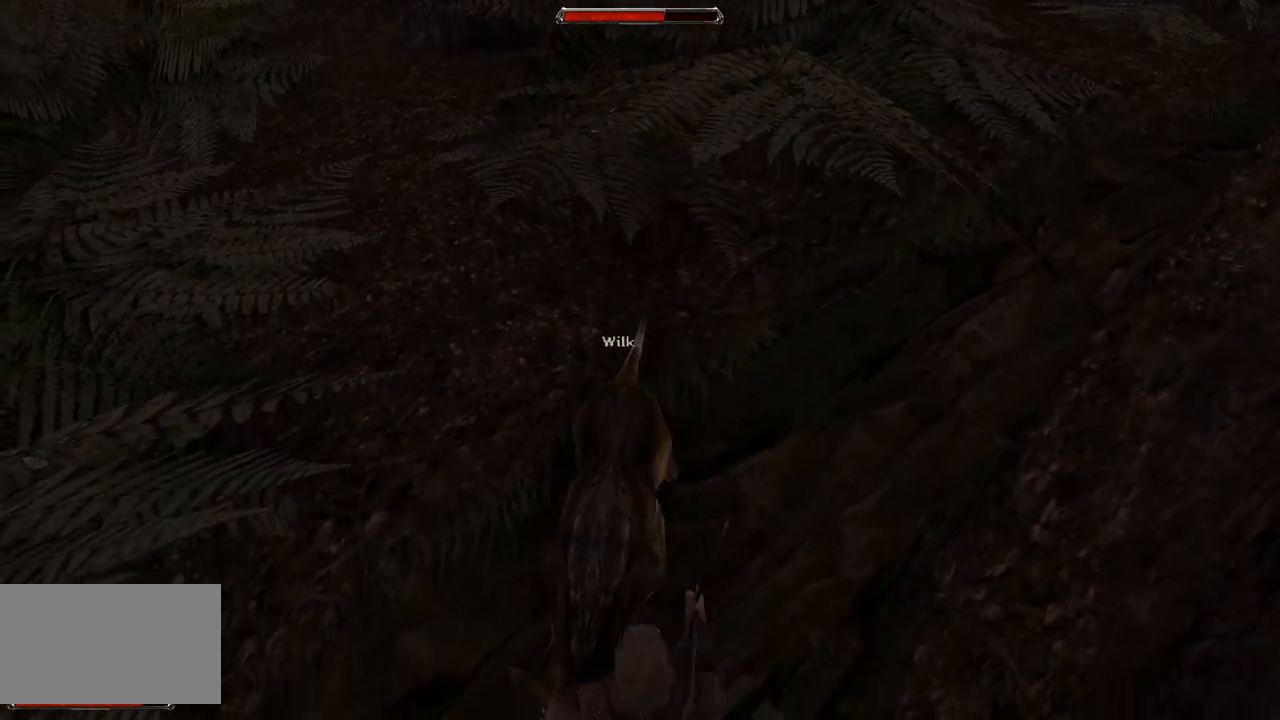
{"keys": [], "mouse": [], "events": [[180, "mouse_left", "up"]]}
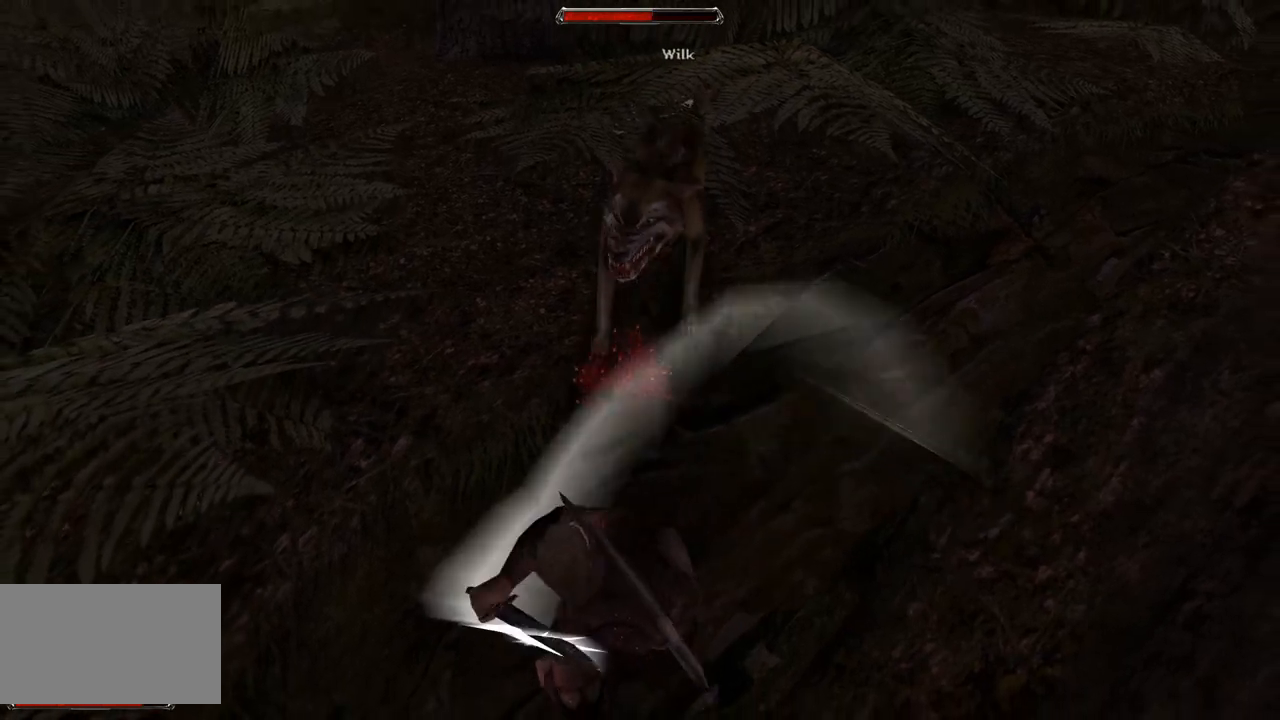
{"keys": [], "mouse": [], "events": [[80, "mouse_left", "down"], [260, "mouse_left", "up"]]}
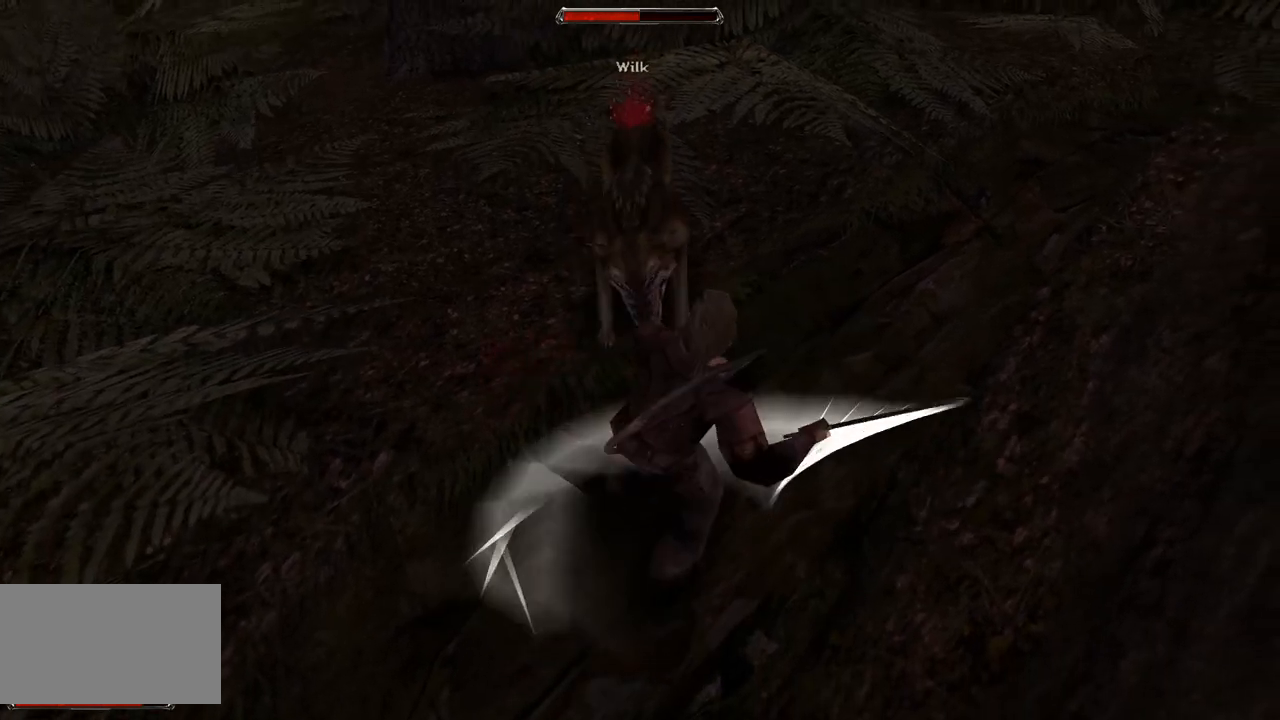
{"keys": [], "mouse": [], "events": [[260, "s", "down"], [500, "s", "up"]]}
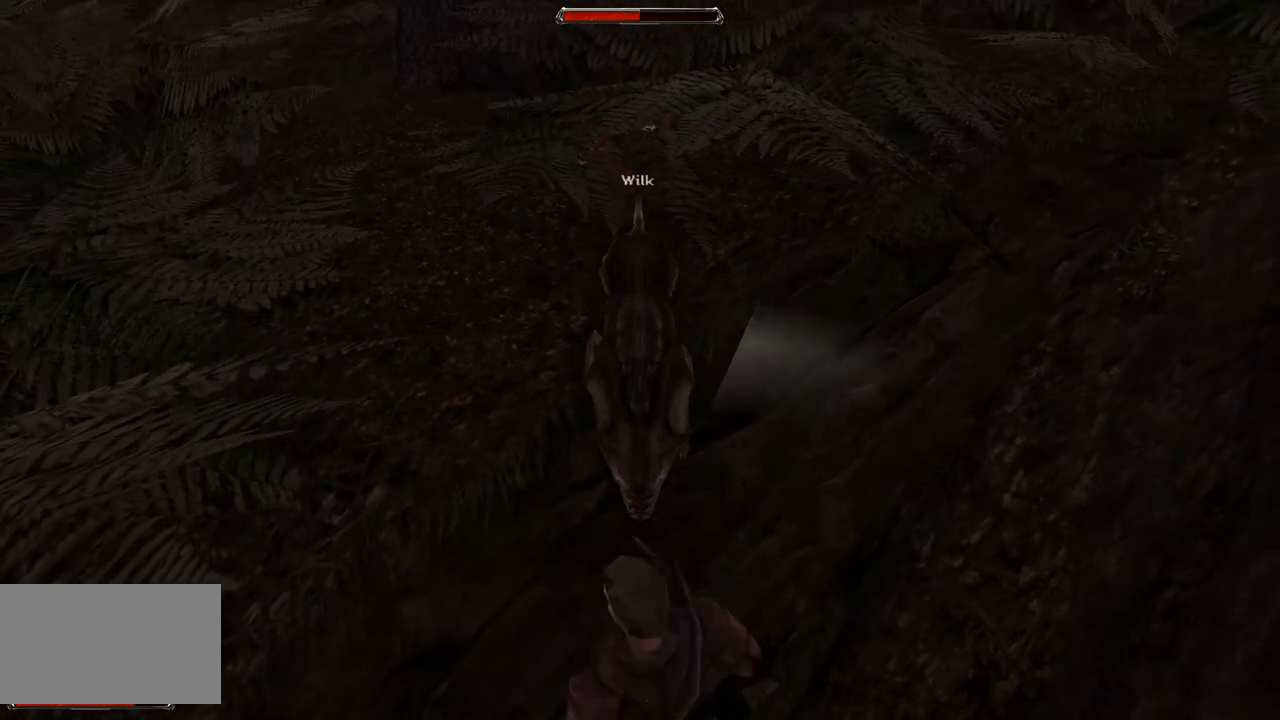
{"keys": [], "mouse": [], "events": [[300, "mouse_left", "down"], [480, "mouse_left", "up"]]}
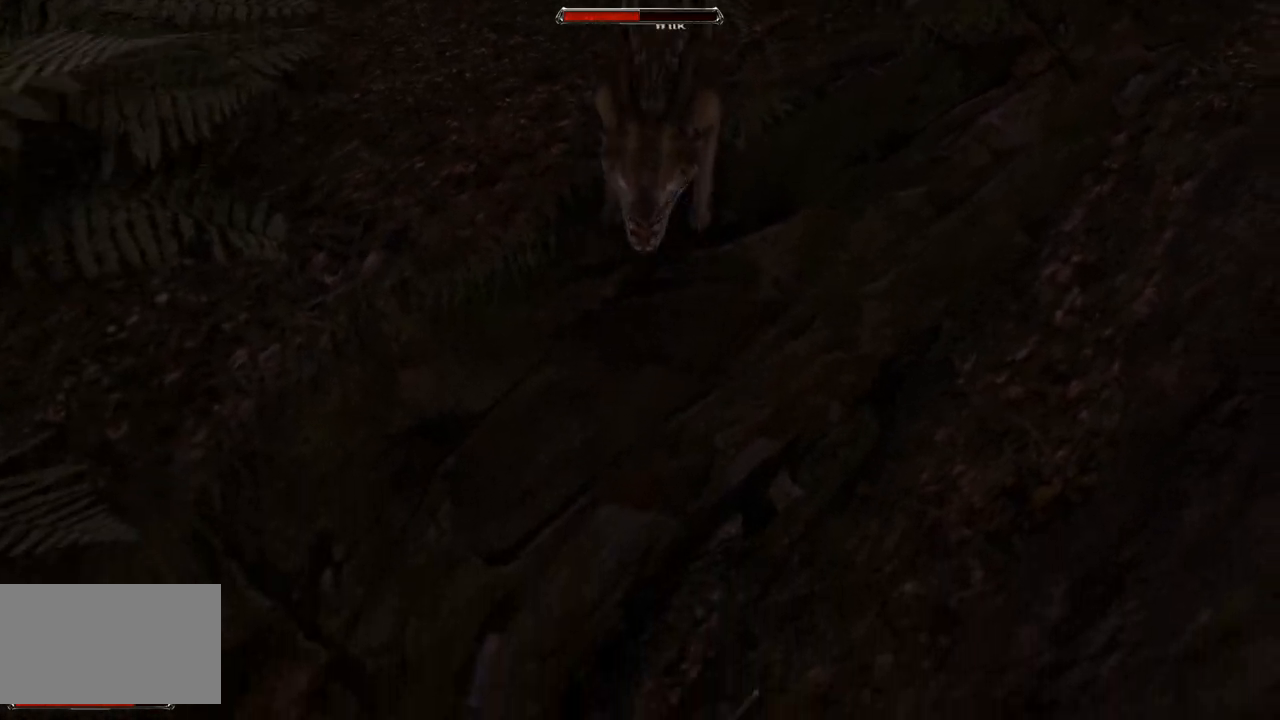
{"keys": [], "mouse": [], "events": []}
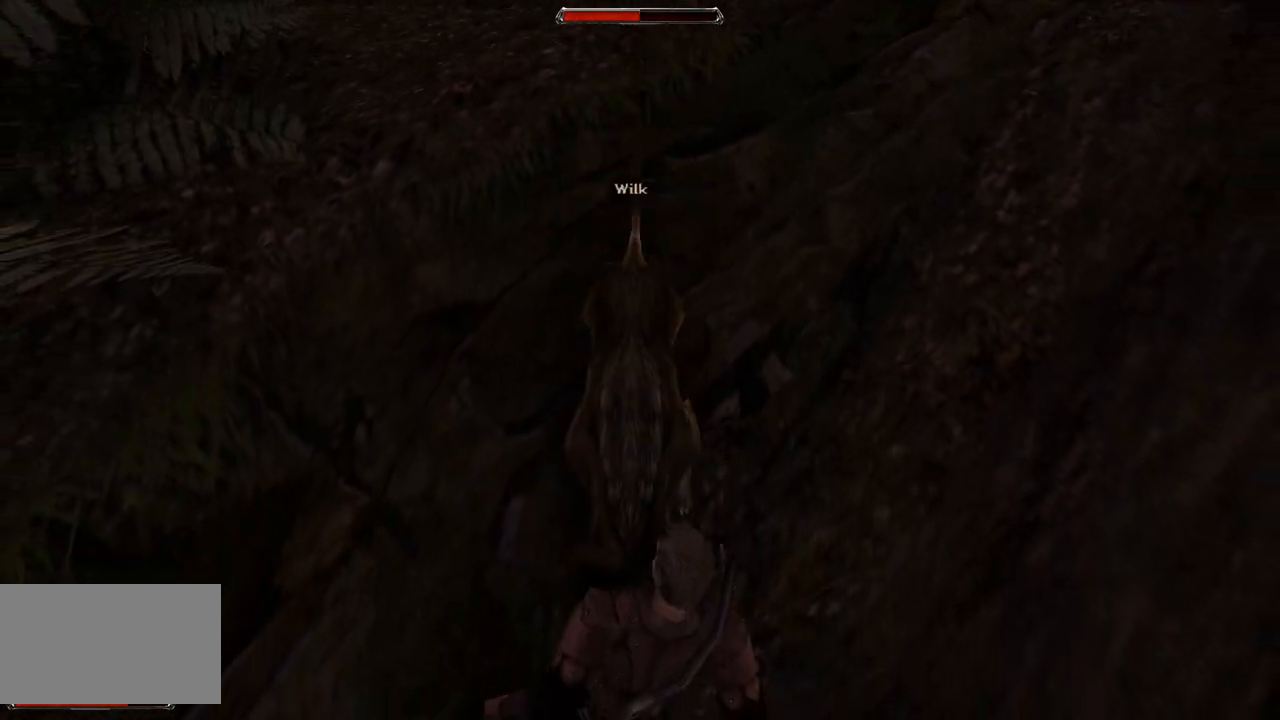
{"keys": [], "mouse": [], "events": [[40, "s", "down"], [320, "s", "up"]]}
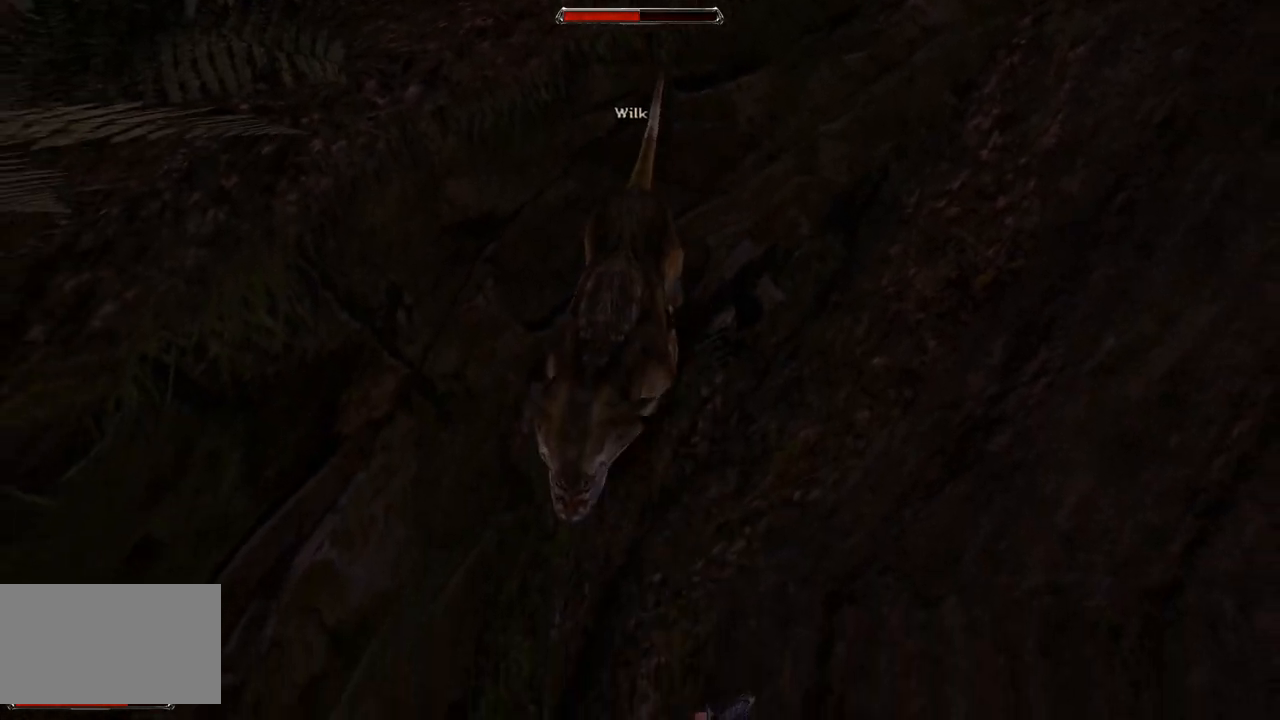
{"keys": [], "mouse": [], "events": [[20, "mouse_left", "down"], [200, "mouse_left", "up"]]}
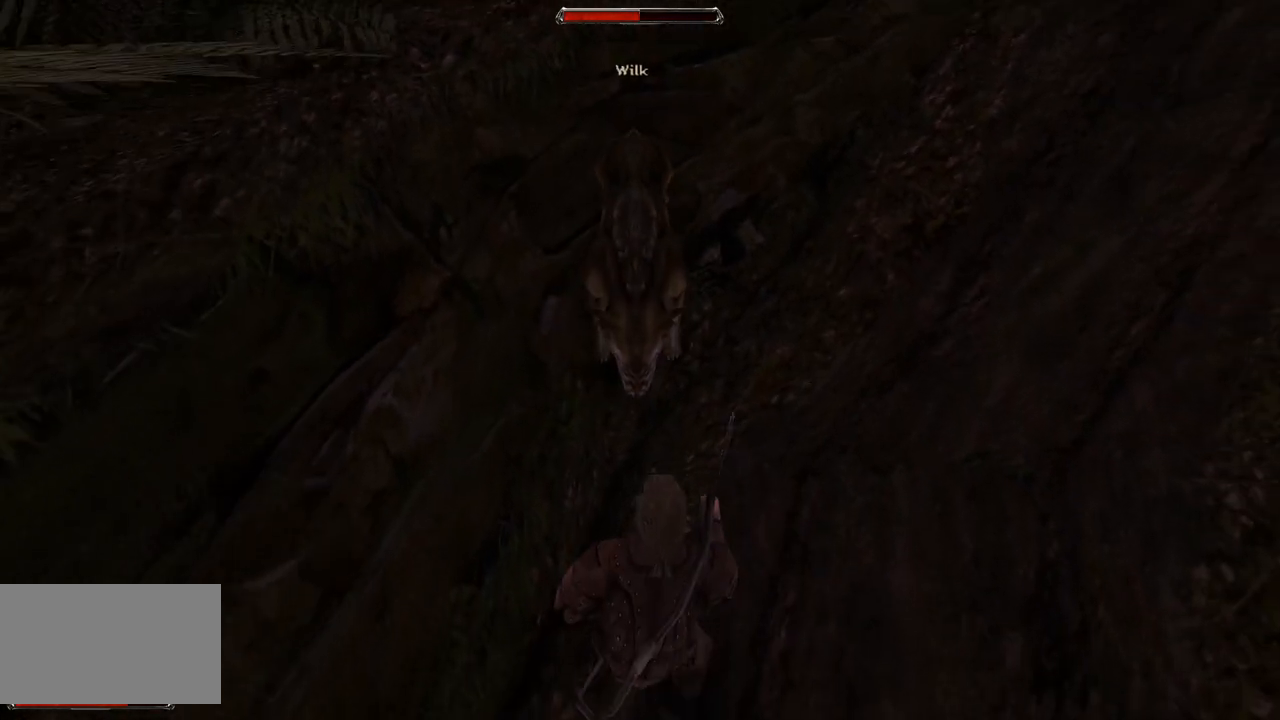
{"keys": [], "mouse": [], "events": [[20, "mouse_left", "down"], [180, "mouse_left", "up"]]}
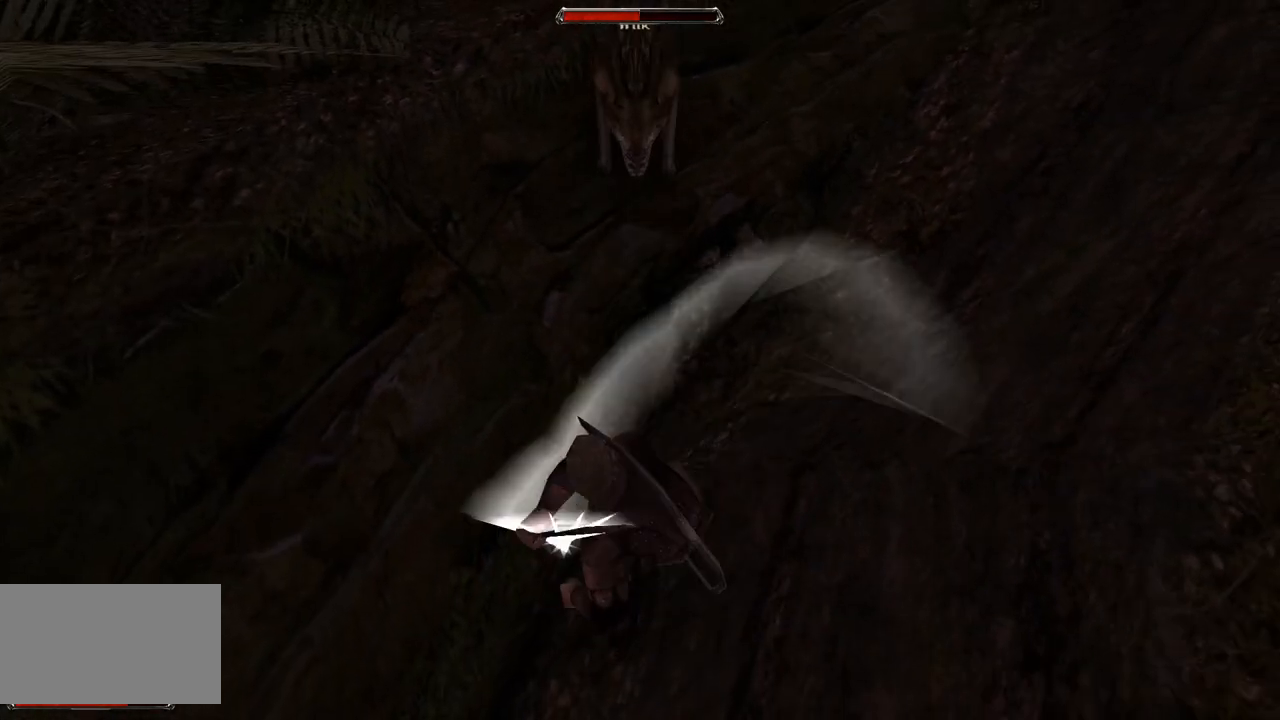
{"keys": [], "mouse": [], "events": [[120, "mouse_left", "down"], [300, "mouse_left", "up"]]}
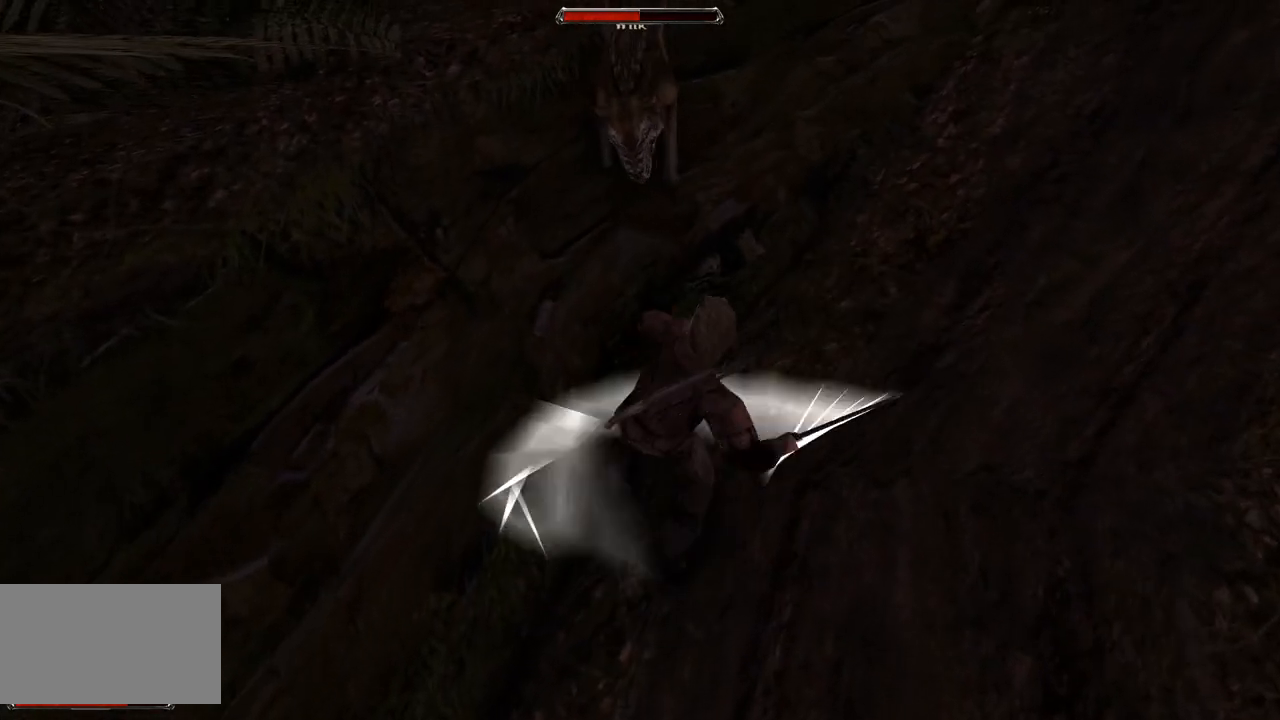
{"keys": [], "mouse": [], "events": [[100, "s", "down"], [500, "s", "up"]]}
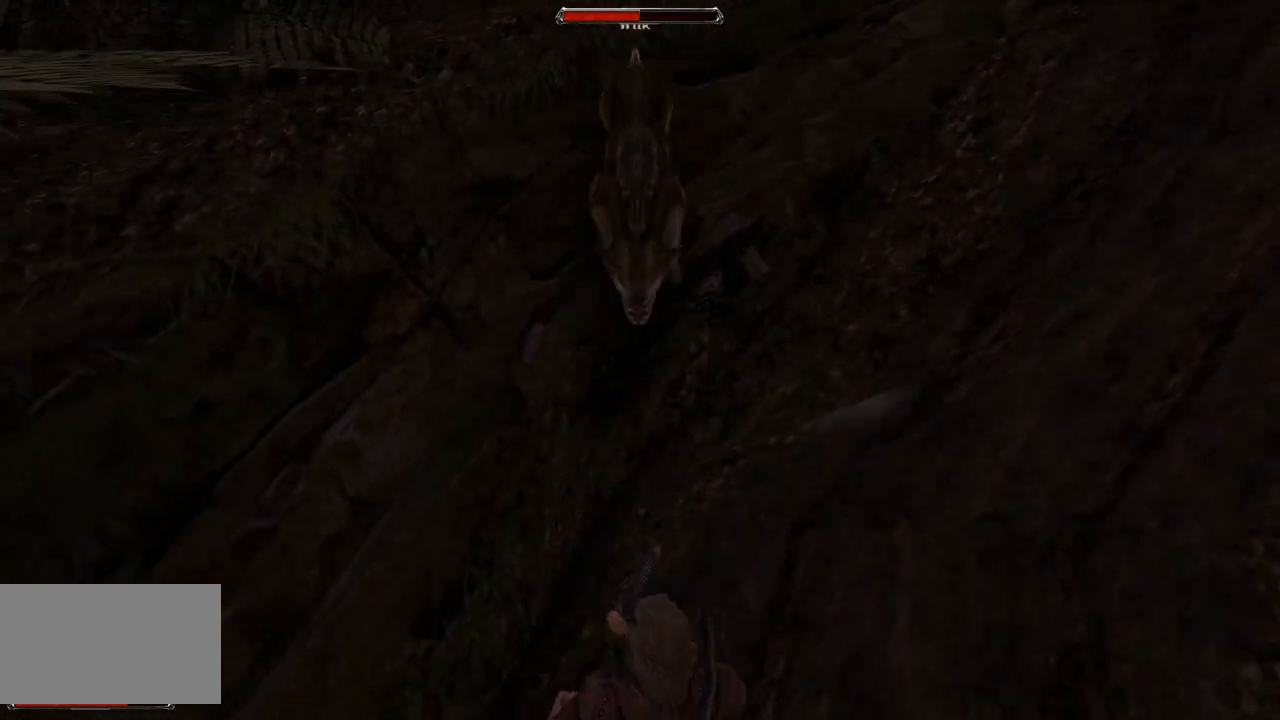
{"keys": [], "mouse": [], "events": [[200, "s", "down"], [460, "s", "up"]]}
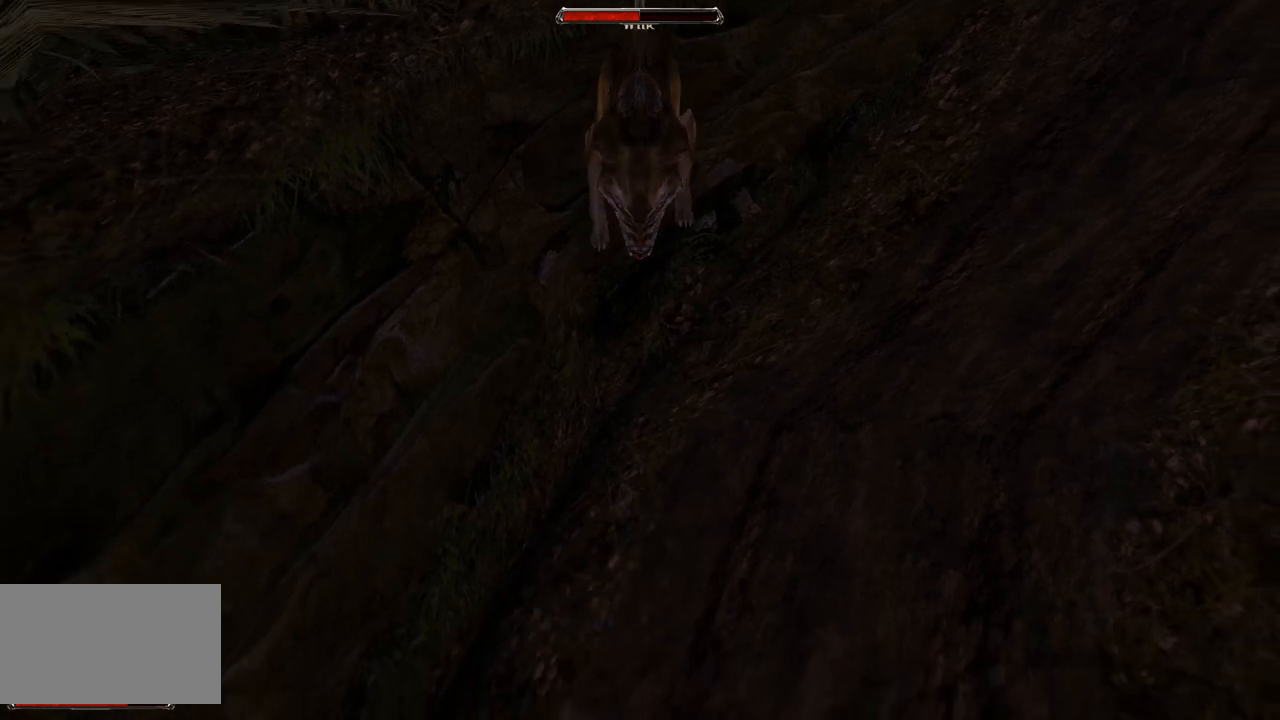
{"keys": [], "mouse": [], "events": []}
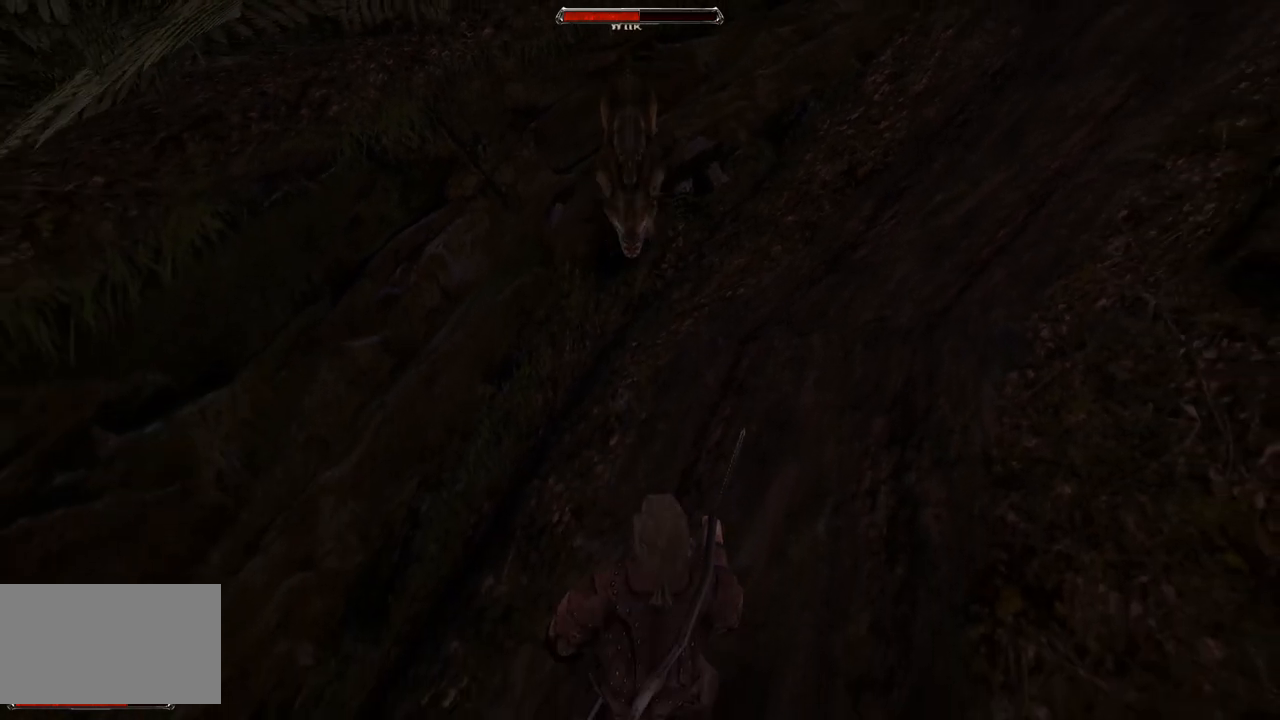
{"keys": [], "mouse": [], "events": []}